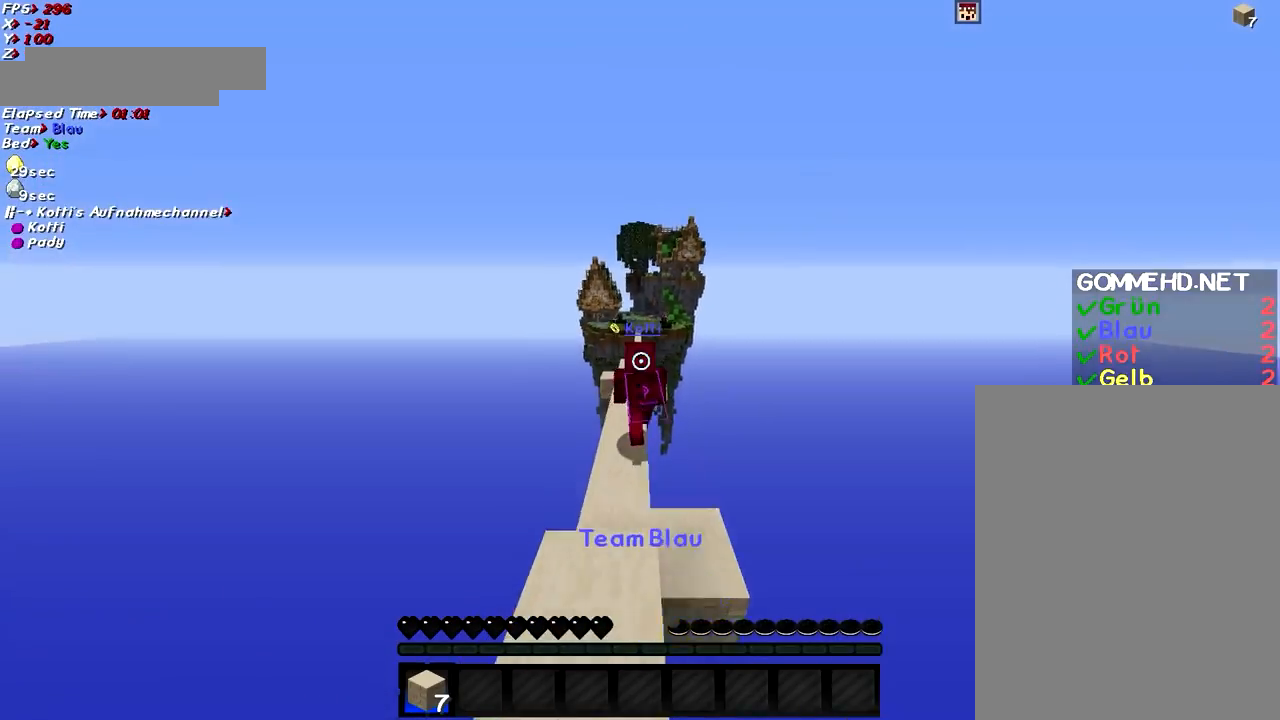
Gameplay with keyboard and mouse; each line is a JSON object with the keys and mouse buttons held at the frame after it. "events" lists presses ("down") and releases ("up") of "a", "d", "g", "q", "s", "shift", "space", "w", "mouse_left" and "mouse_right" between this image and that frame as [ms after this image, input, new state], when the widget could be followed in between. "mouse_left", "mouse_right" = the "left", "right" buttons of the "mouse" list. No other keys are recorded. Fast repeated clicks can show as one long hold. Mouse movement is not recorded.
{"keys": ["w"], "mouse": [], "events": [[334, "space", "up"]]}
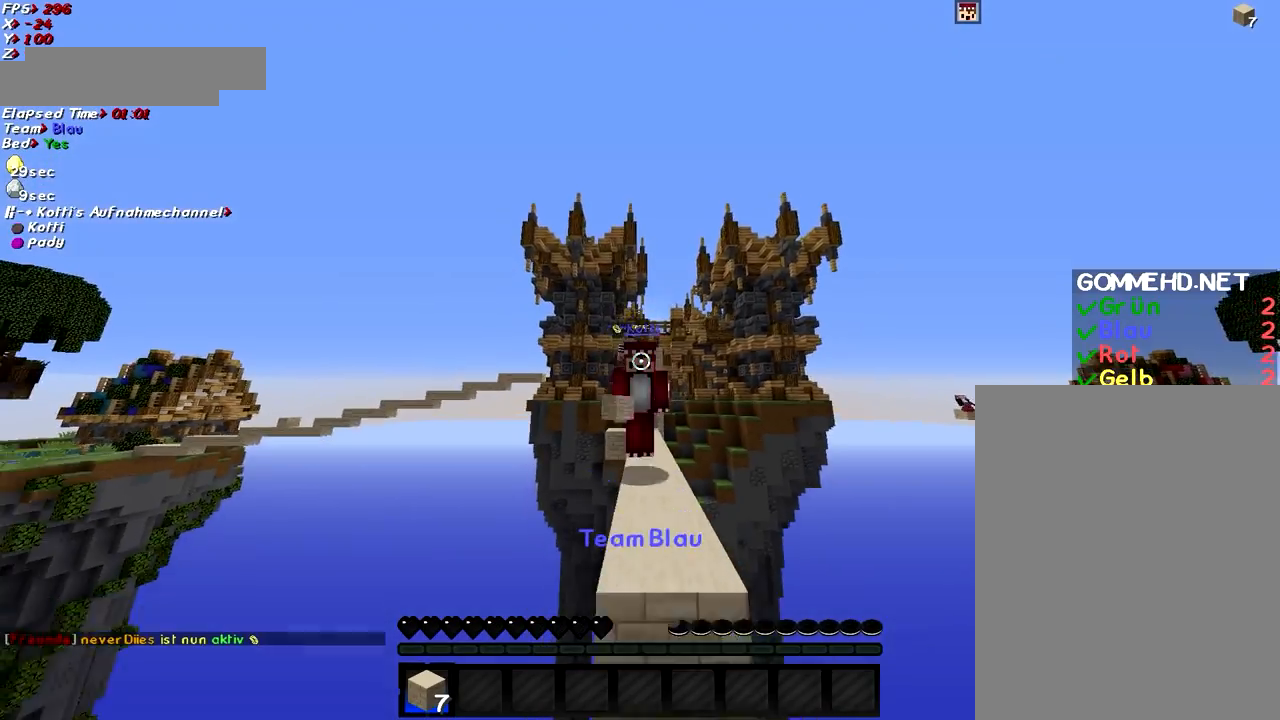
{"keys": ["w"], "mouse": [], "events": [[83, "mouse_left", "down"], [283, "mouse_left", "up"], [333, "mouse_left", "down"], [434, "mouse_left", "up"]]}
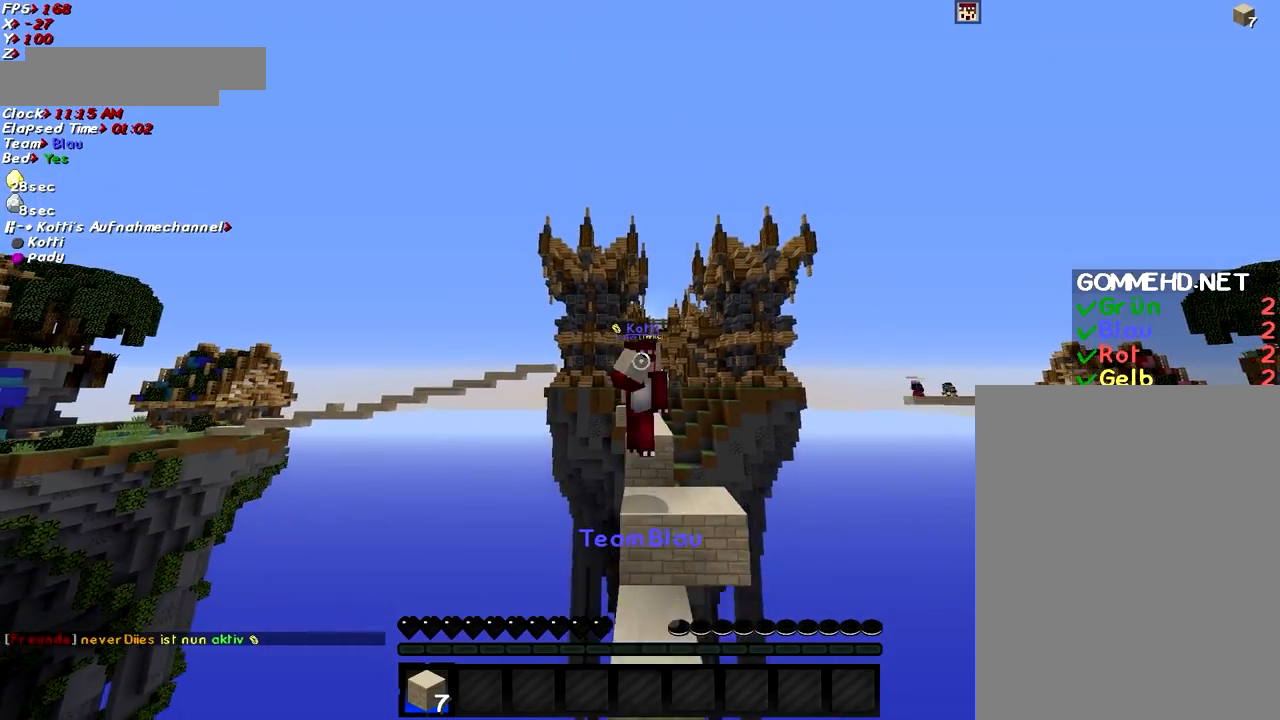
{"keys": ["w"], "mouse": ["left"], "events": [[34, "mouse_left", "down"], [84, "mouse_left", "up"], [134, "mouse_left", "down"], [234, "mouse_left", "up"], [284, "mouse_left", "down"], [384, "mouse_left", "up"], [484, "mouse_left", "down"]]}
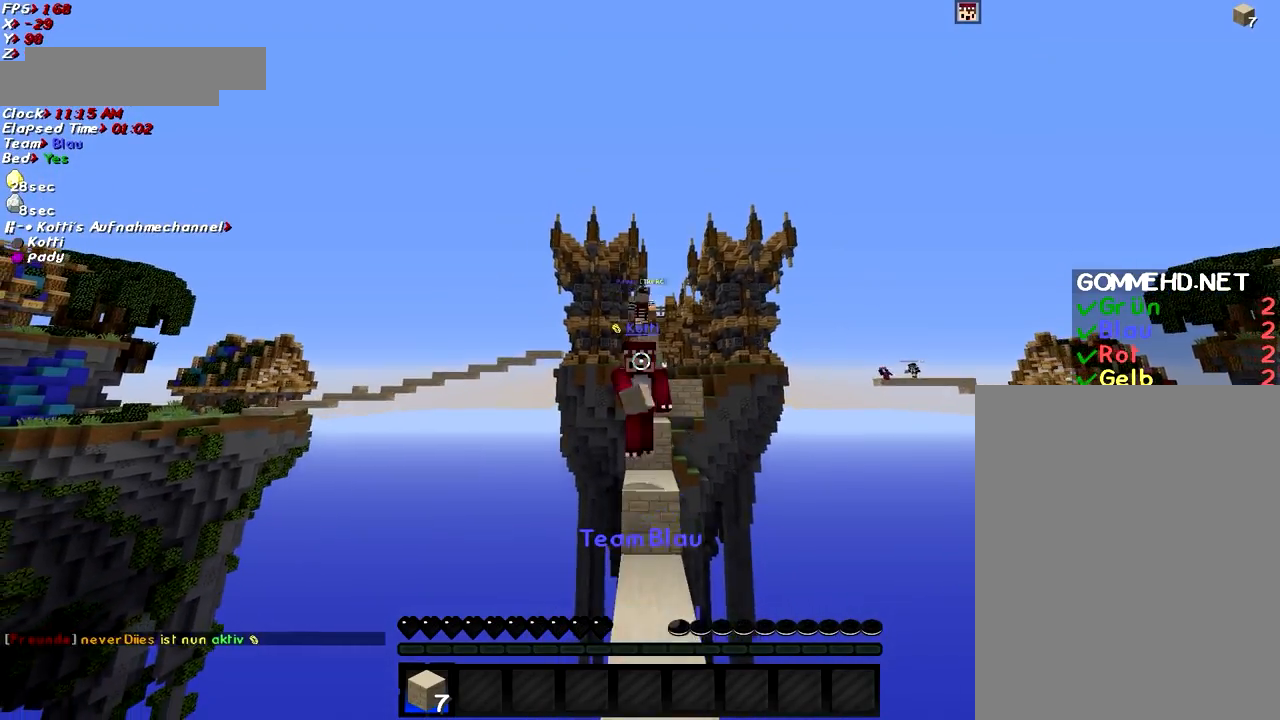
{"keys": ["w"], "mouse": ["left"], "events": [[33, "mouse_left", "up"], [83, "mouse_left", "down"], [183, "mouse_left", "up"], [283, "mouse_left", "down"], [333, "mouse_left", "up"], [434, "mouse_left", "down"]]}
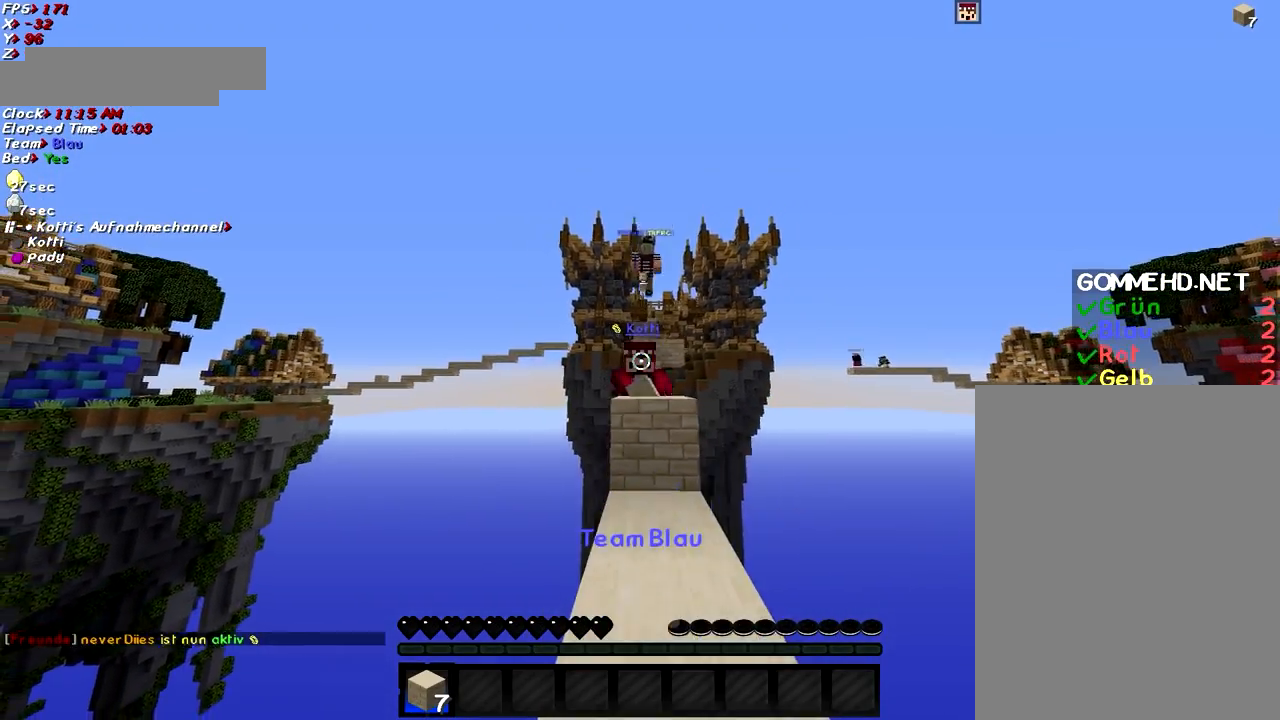
{"keys": ["w"], "mouse": [], "events": [[34, "mouse_left", "up"], [134, "space", "down"], [334, "space", "up"]]}
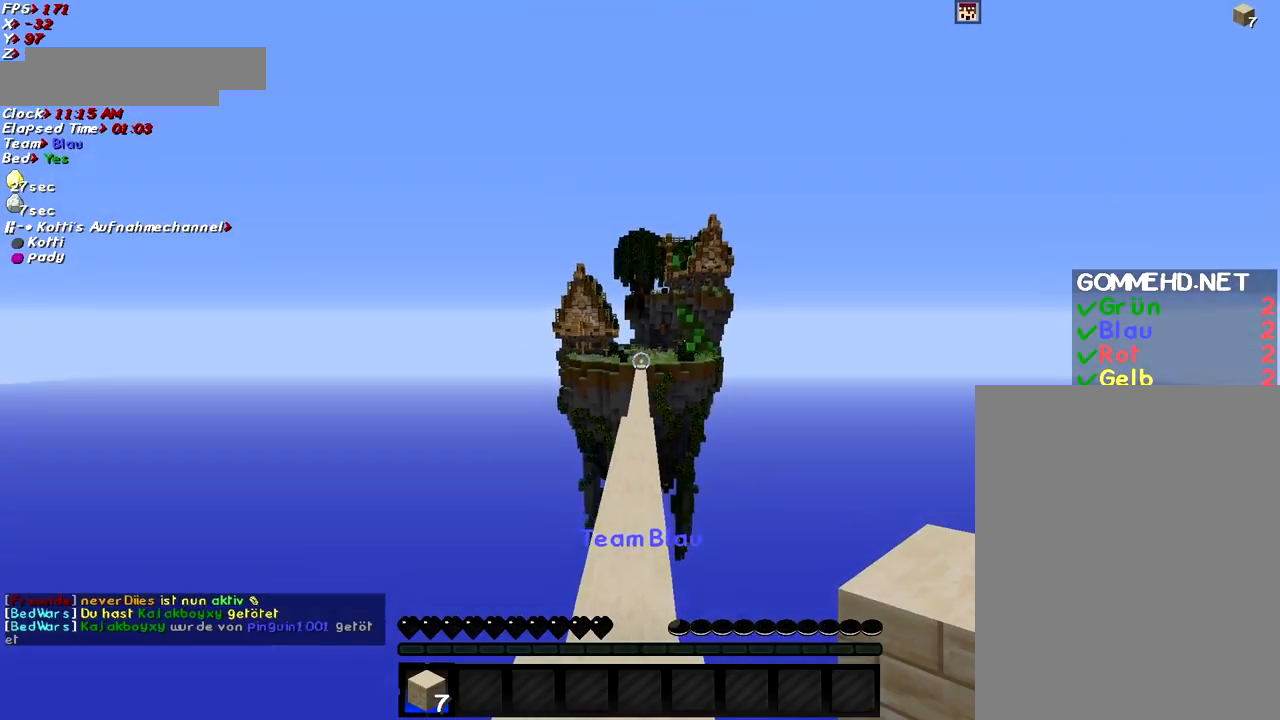
{"keys": ["space", "w"], "mouse": [], "events": [[33, "space", "down"]]}
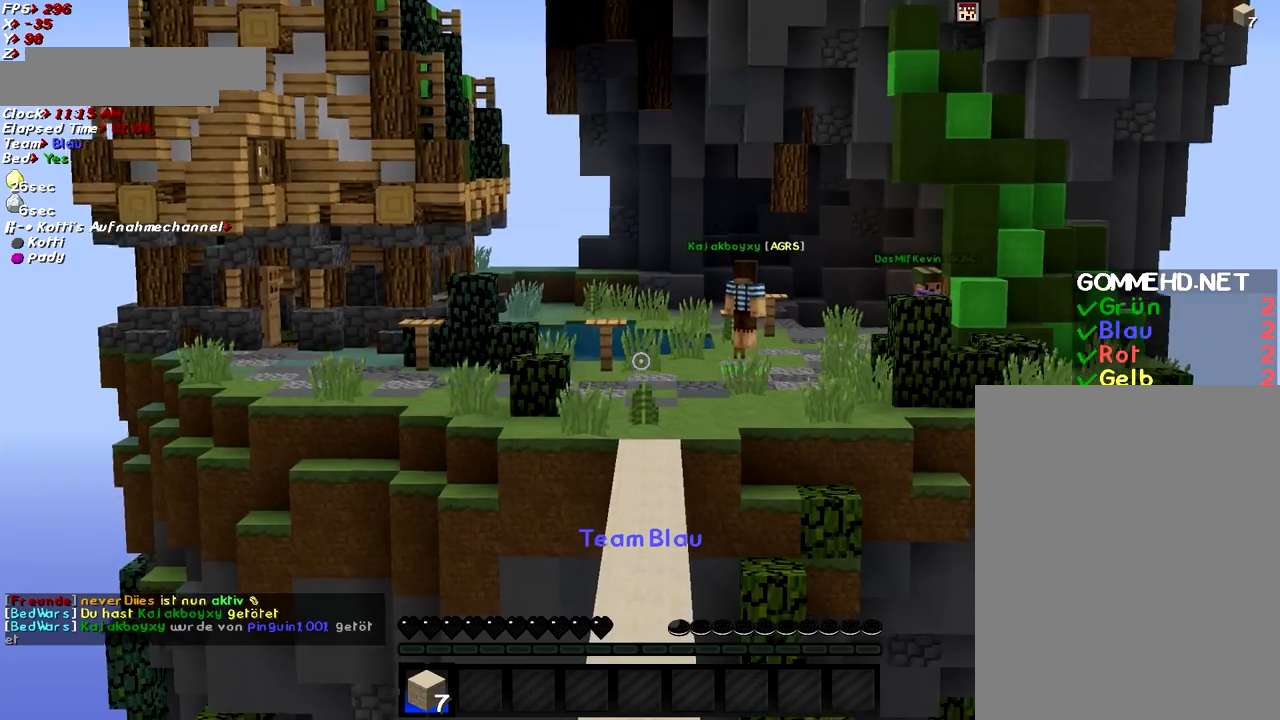
{"keys": ["space", "w"], "mouse": [], "events": []}
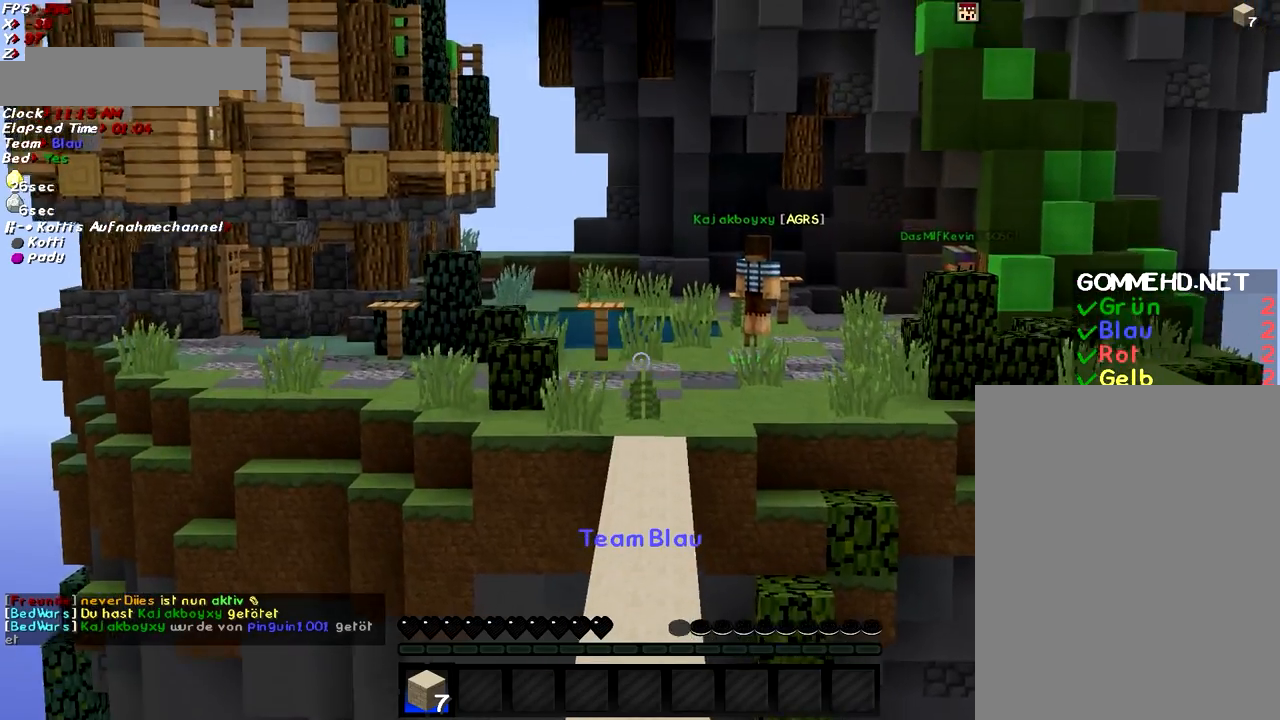
{"keys": ["space", "w"], "mouse": [], "events": []}
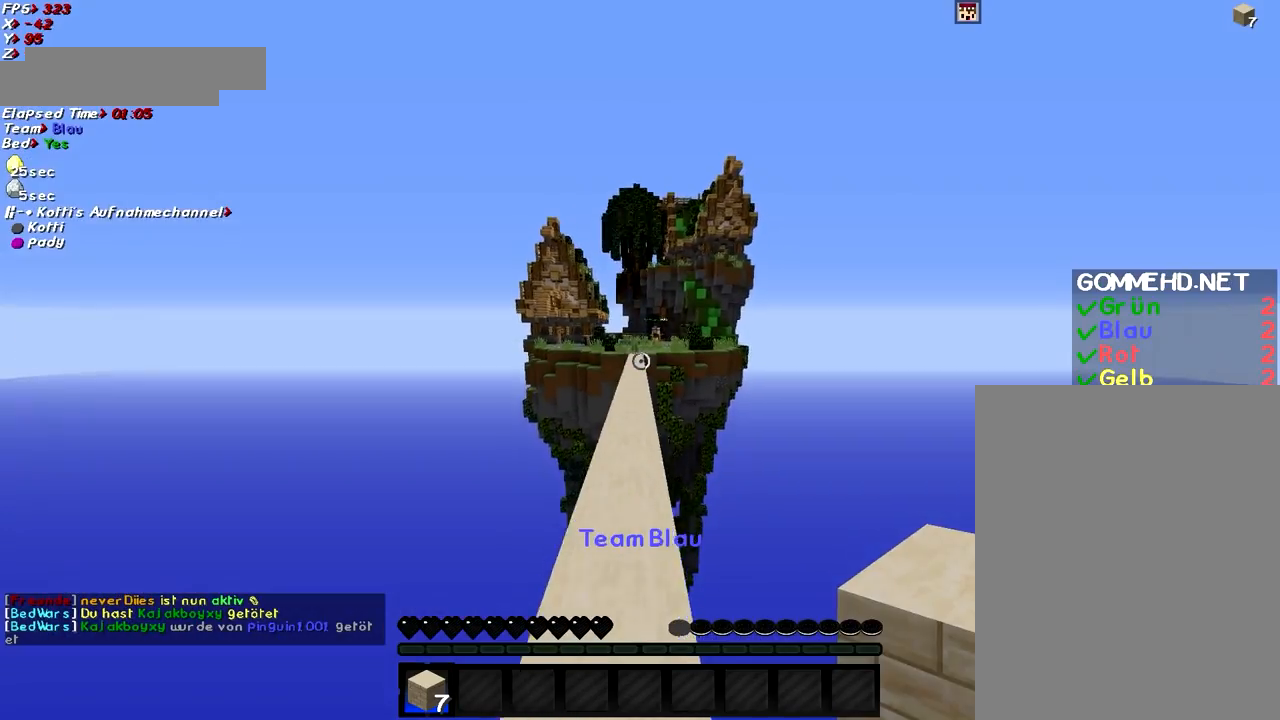
{"keys": ["space", "w"], "mouse": [], "events": []}
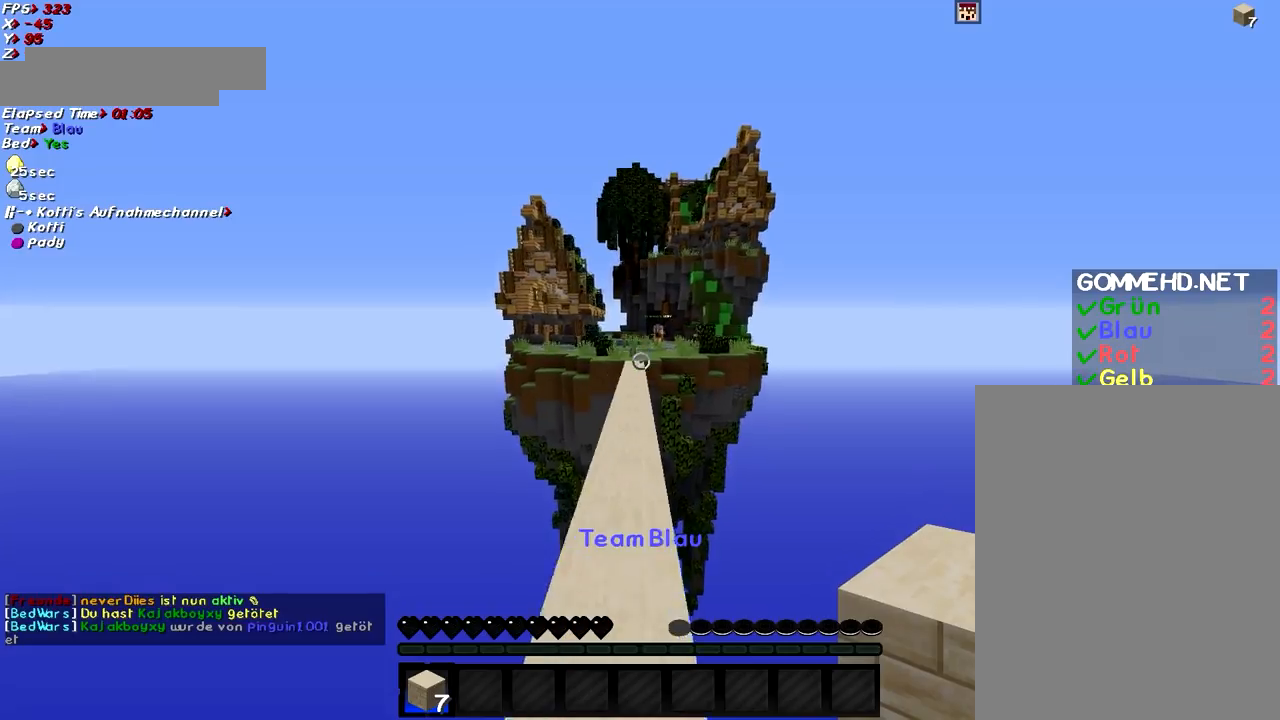
{"keys": ["space", "w"], "mouse": [], "events": []}
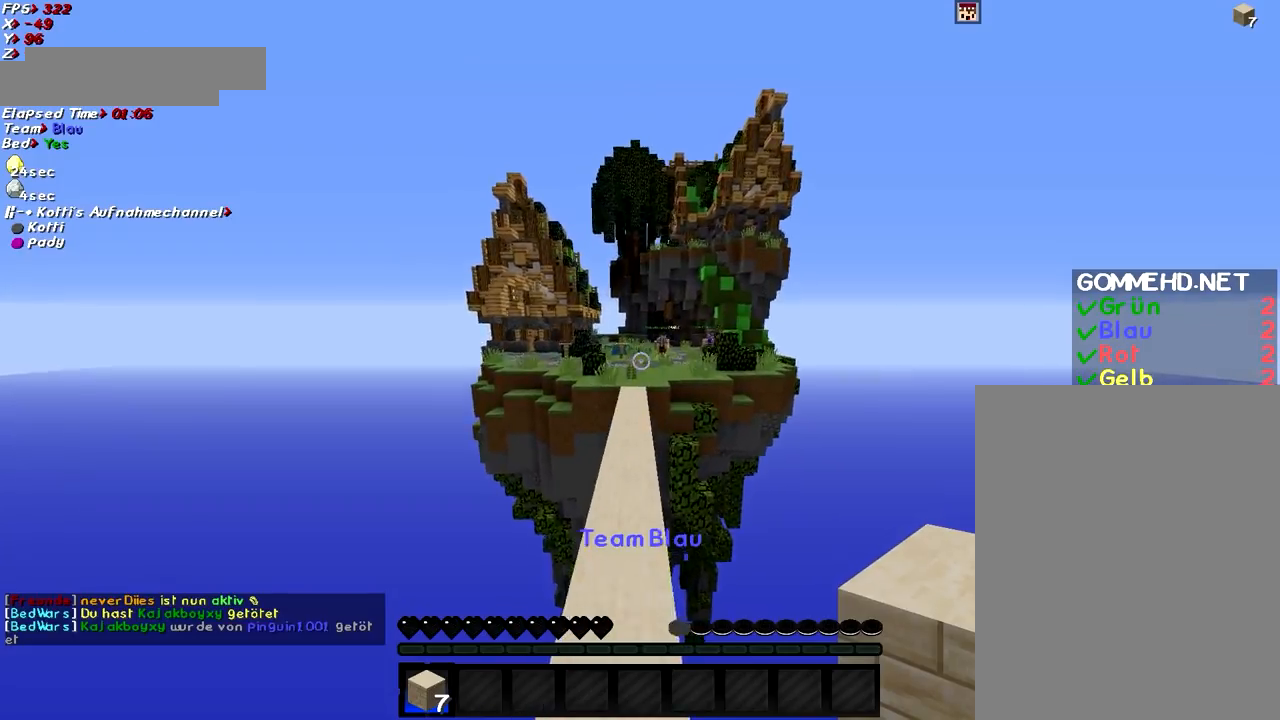
{"keys": ["w"], "mouse": [], "events": [[484, "space", "up"]]}
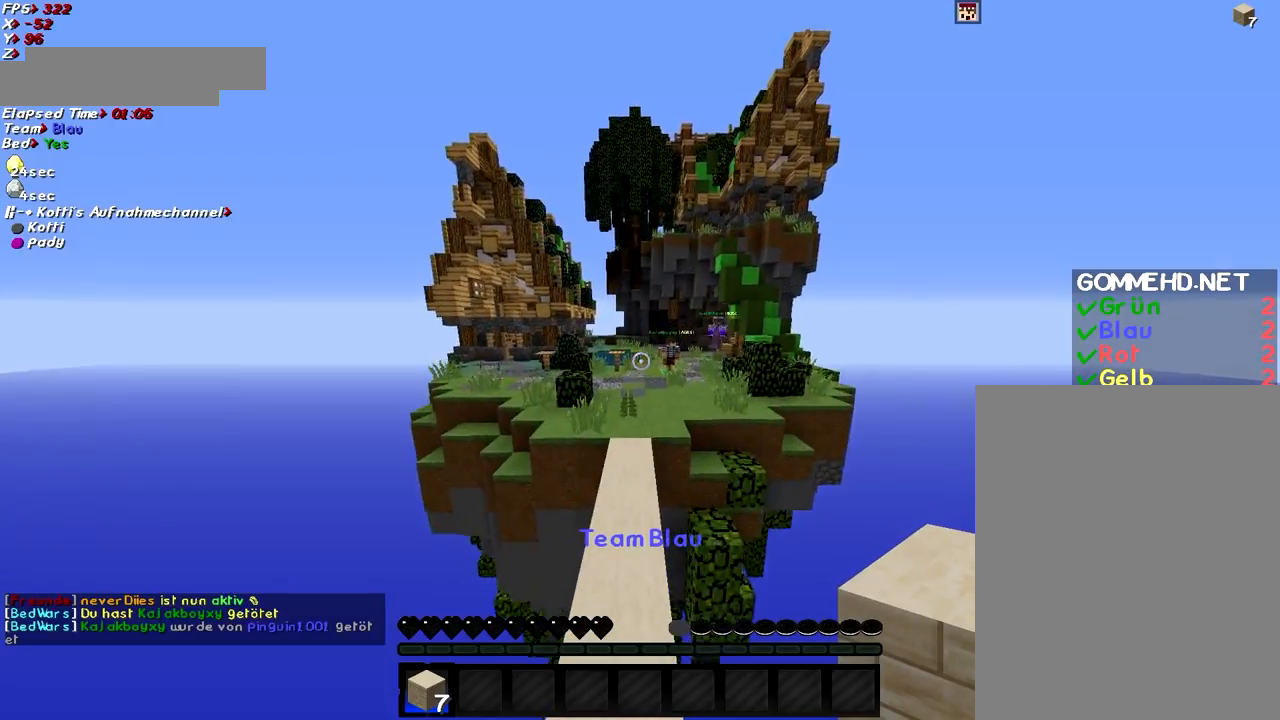
{"keys": ["w"], "mouse": [], "events": []}
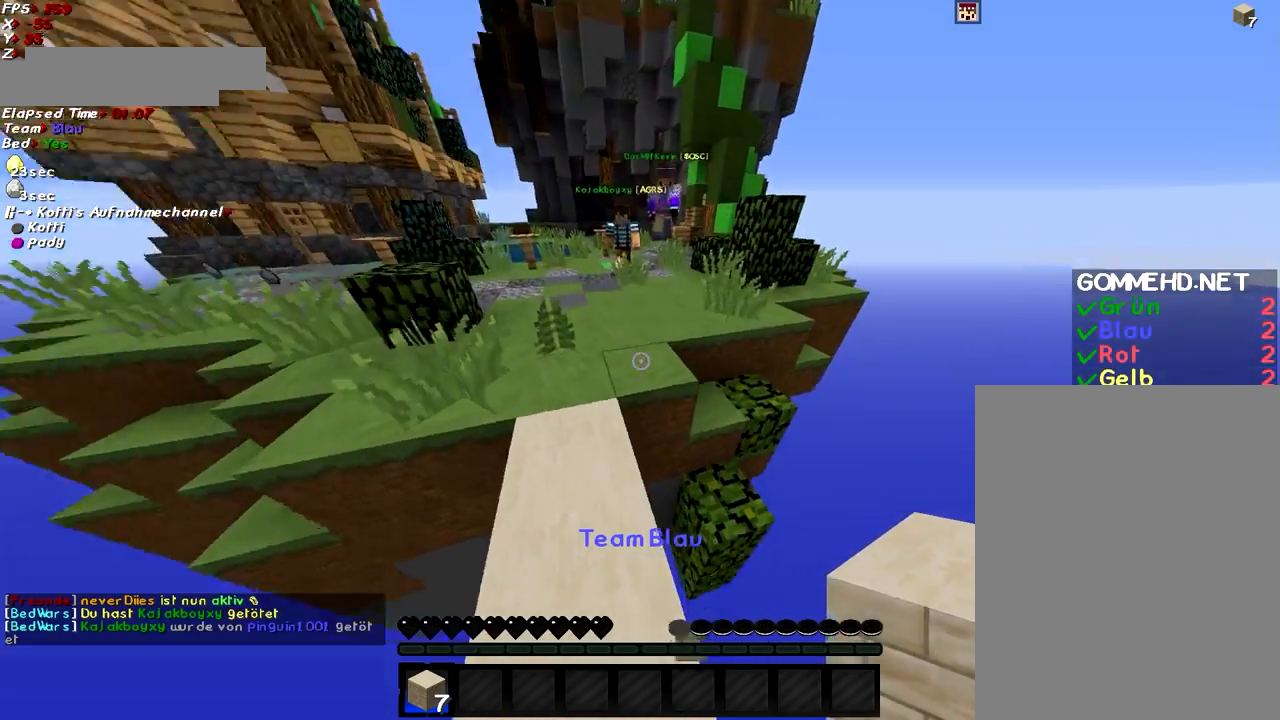
{"keys": ["s"], "mouse": [], "events": [[34, "w", "up"], [84, "mouse_right", "down"], [134, "mouse_right", "up"], [384, "s", "down"], [434, "mouse_right", "down"], [484, "mouse_right", "up"]]}
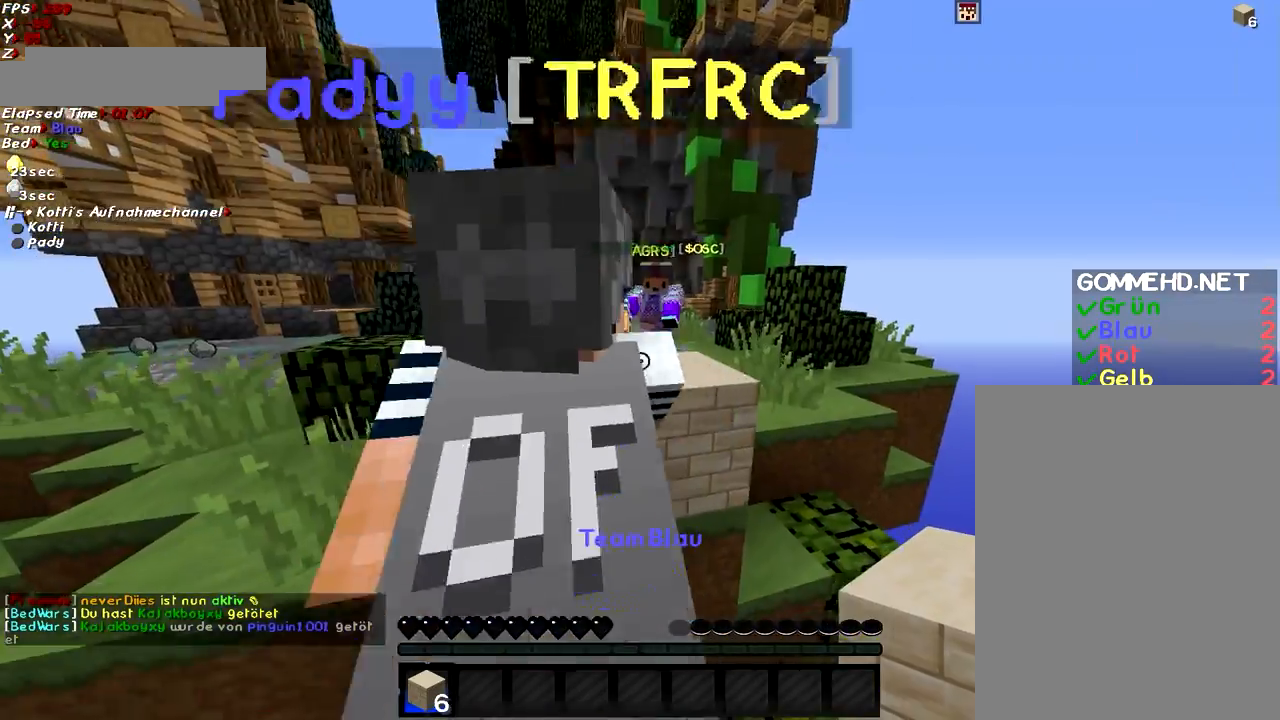
{"keys": [], "mouse": [], "events": [[434, "s", "up"]]}
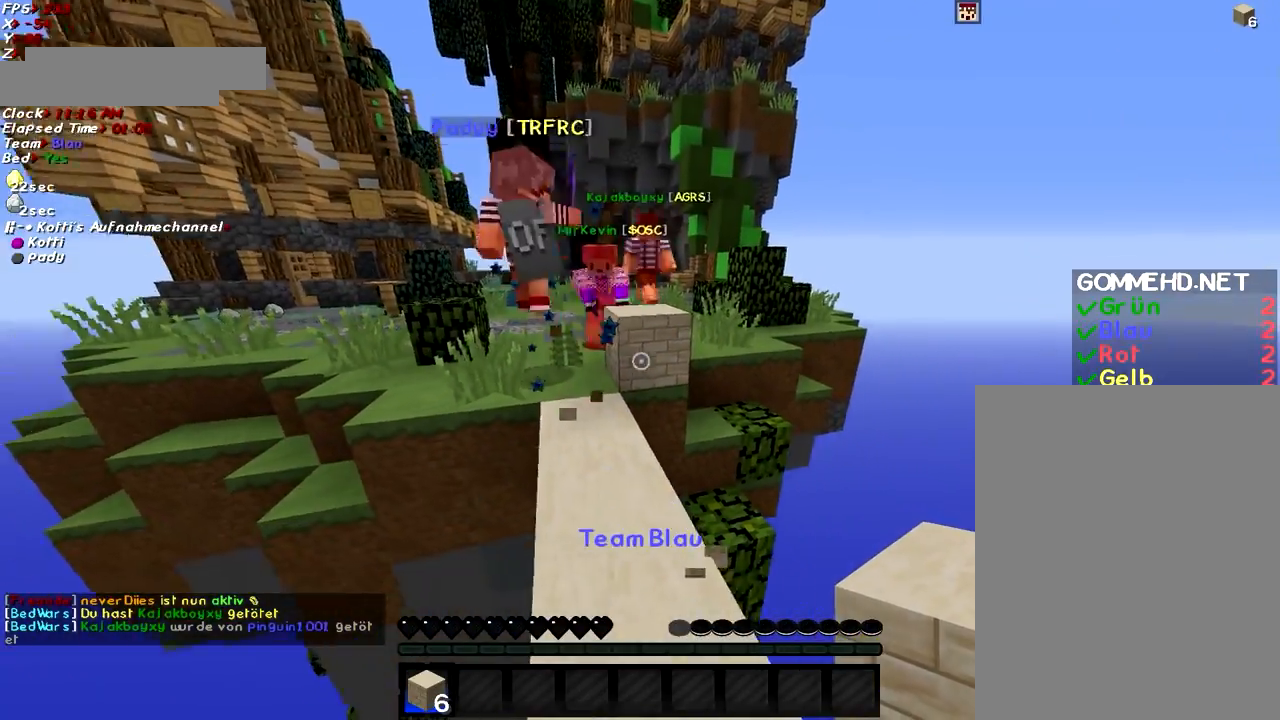
{"keys": ["d", "space", "w"], "mouse": [], "events": [[34, "w", "down"], [384, "d", "down"], [384, "space", "down"]]}
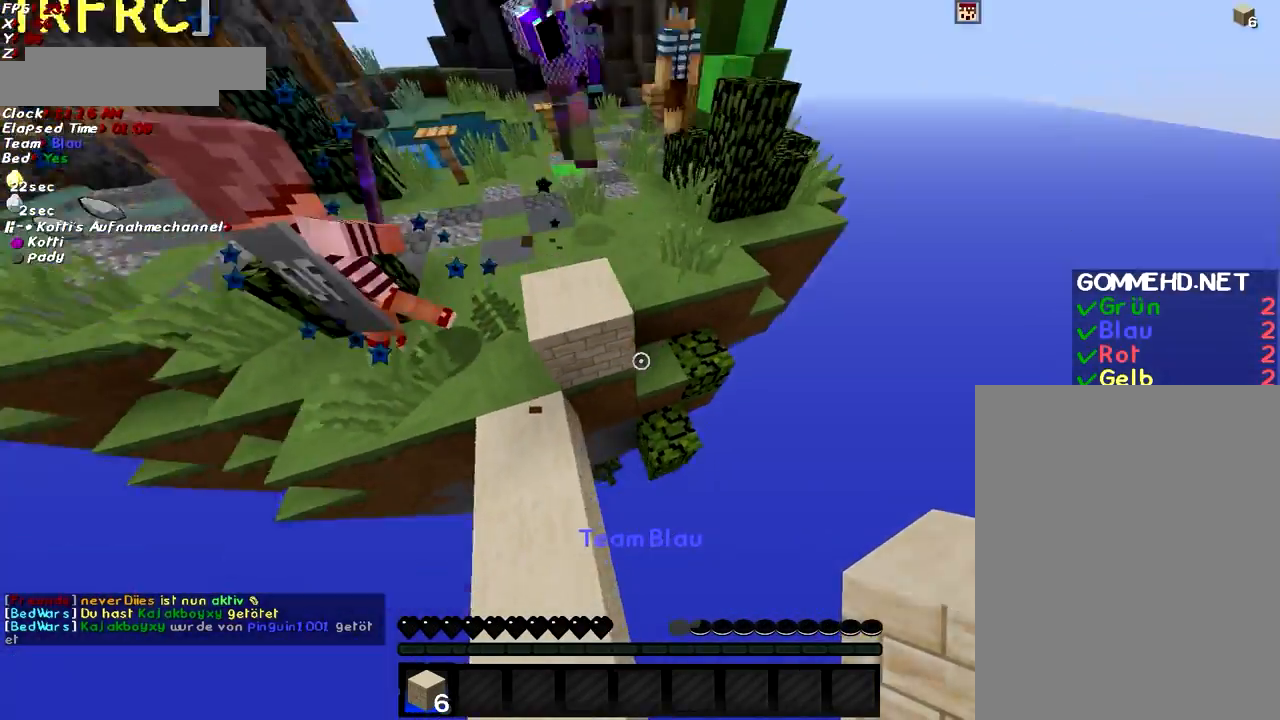
{"keys": ["d", "space", "w"], "mouse": [], "events": [[33, "d", "up"], [133, "space", "up"], [233, "d", "down"], [317, "mouse_right", "down"], [417, "mouse_right", "up"], [417, "space", "down"]]}
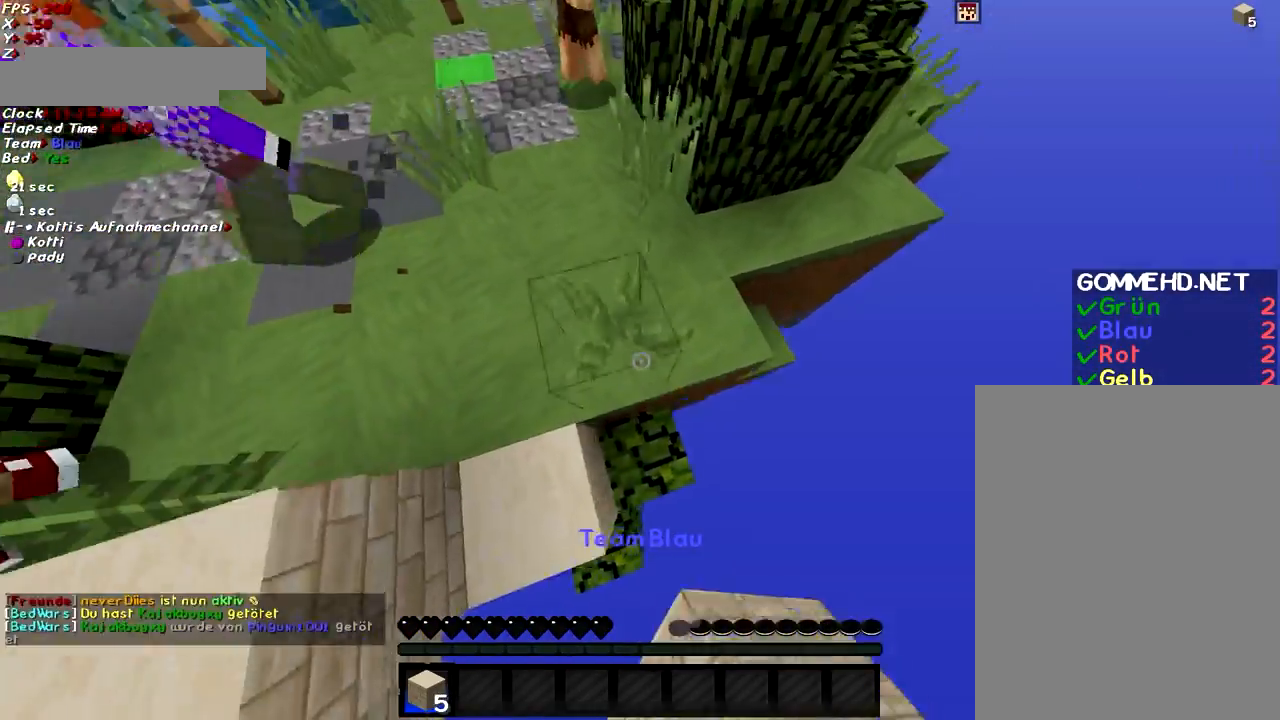
{"keys": ["d", "space", "w"], "mouse": [], "events": [[217, "mouse_right", "down"], [267, "mouse_right", "up"], [367, "mouse_right", "down"], [467, "mouse_right", "up"]]}
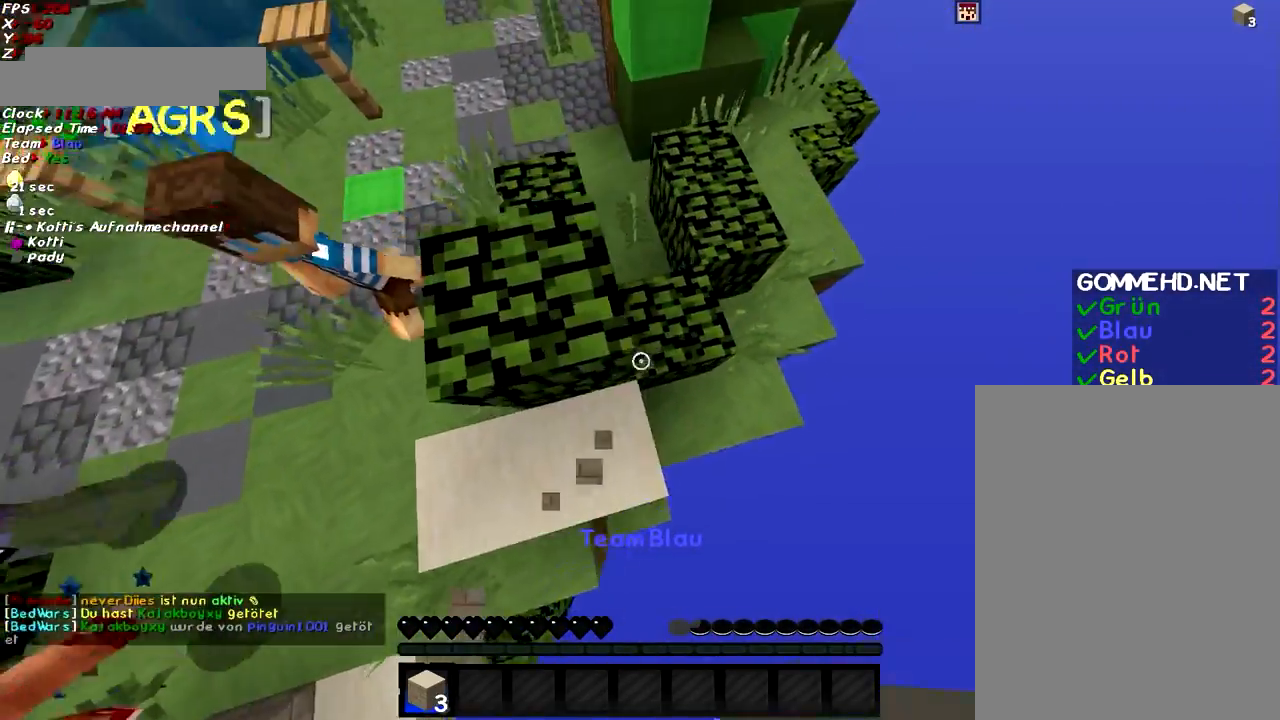
{"keys": ["w"], "mouse": [], "events": [[117, "d", "up"], [217, "space", "up"]]}
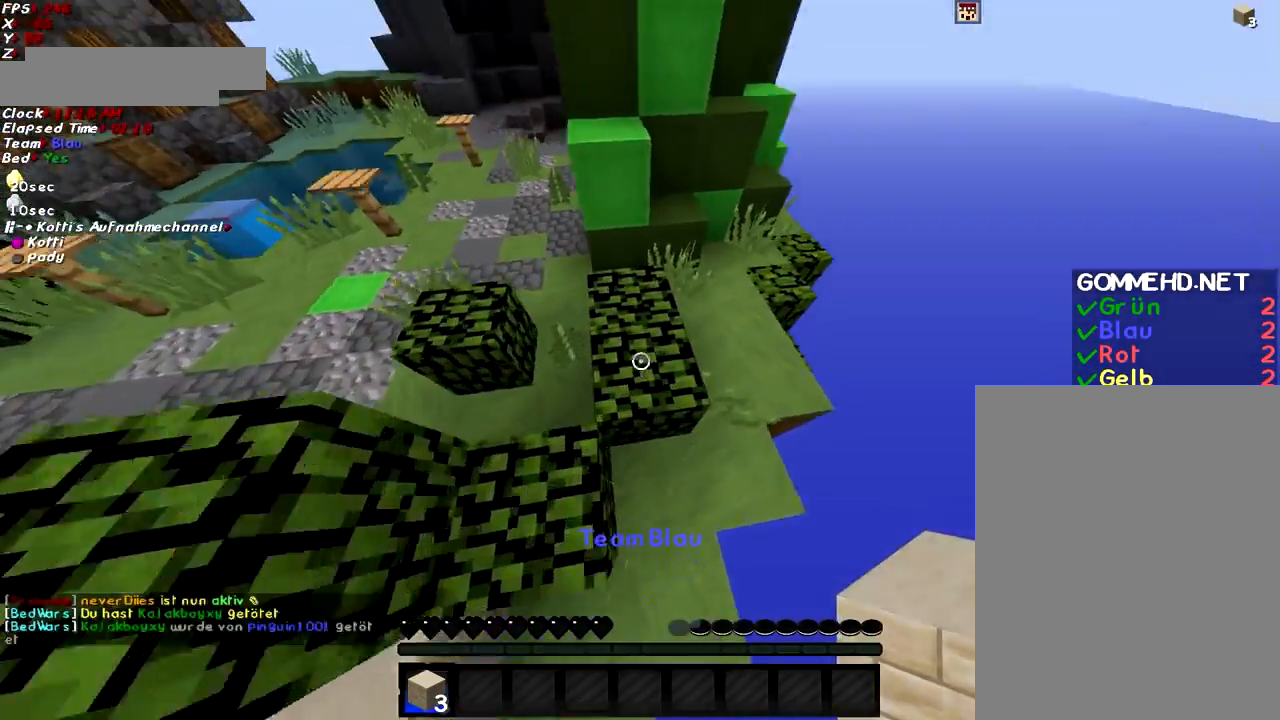
{"keys": ["a", "w"], "mouse": [], "events": [[317, "space", "down"], [467, "a", "down"], [467, "space", "up"]]}
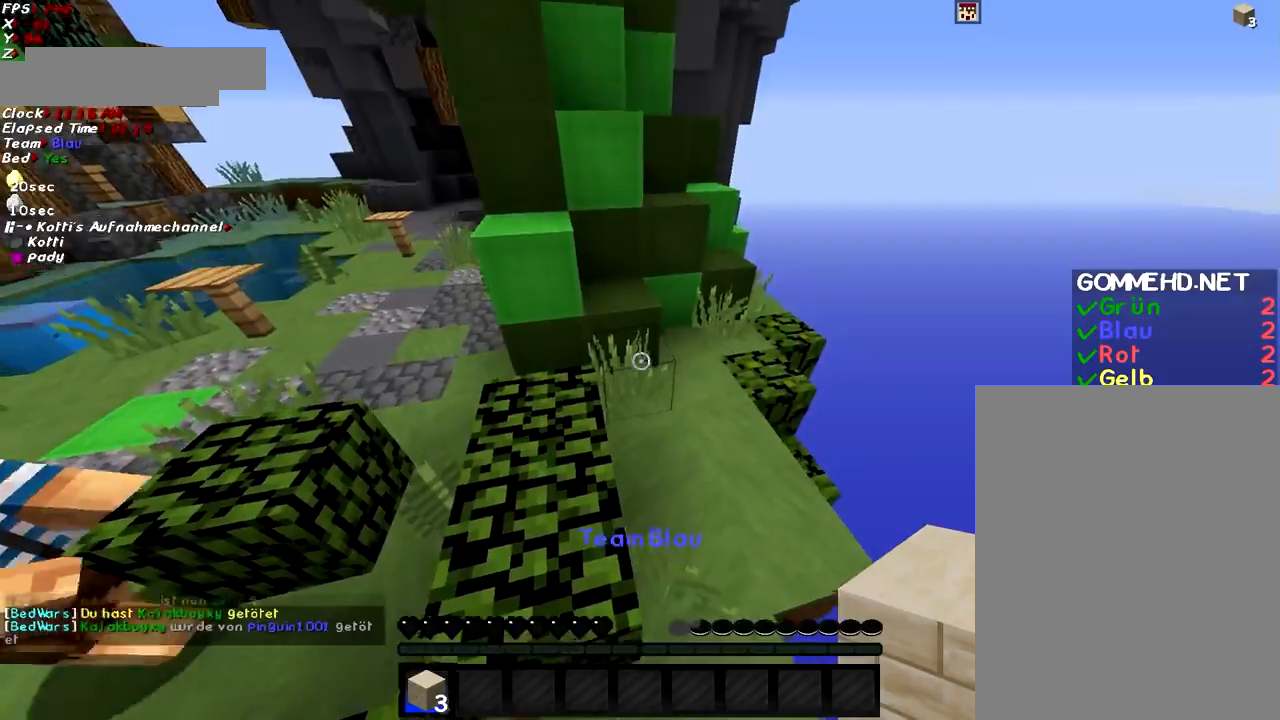
{"keys": ["space", "w"], "mouse": ["right"], "events": [[217, "a", "up"], [417, "mouse_right", "down"], [467, "space", "down"]]}
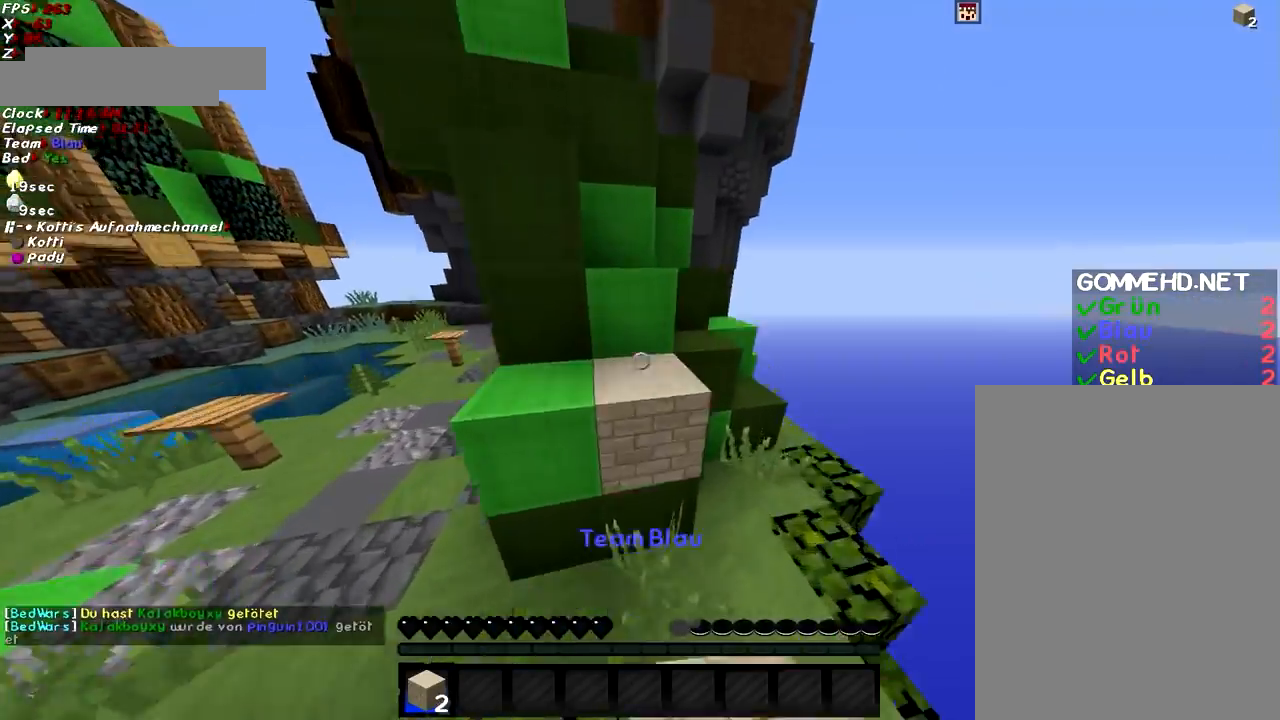
{"keys": ["w"], "mouse": [], "events": [[17, "mouse_right", "up"], [117, "space", "up"], [367, "space", "down"], [501, "space", "up"]]}
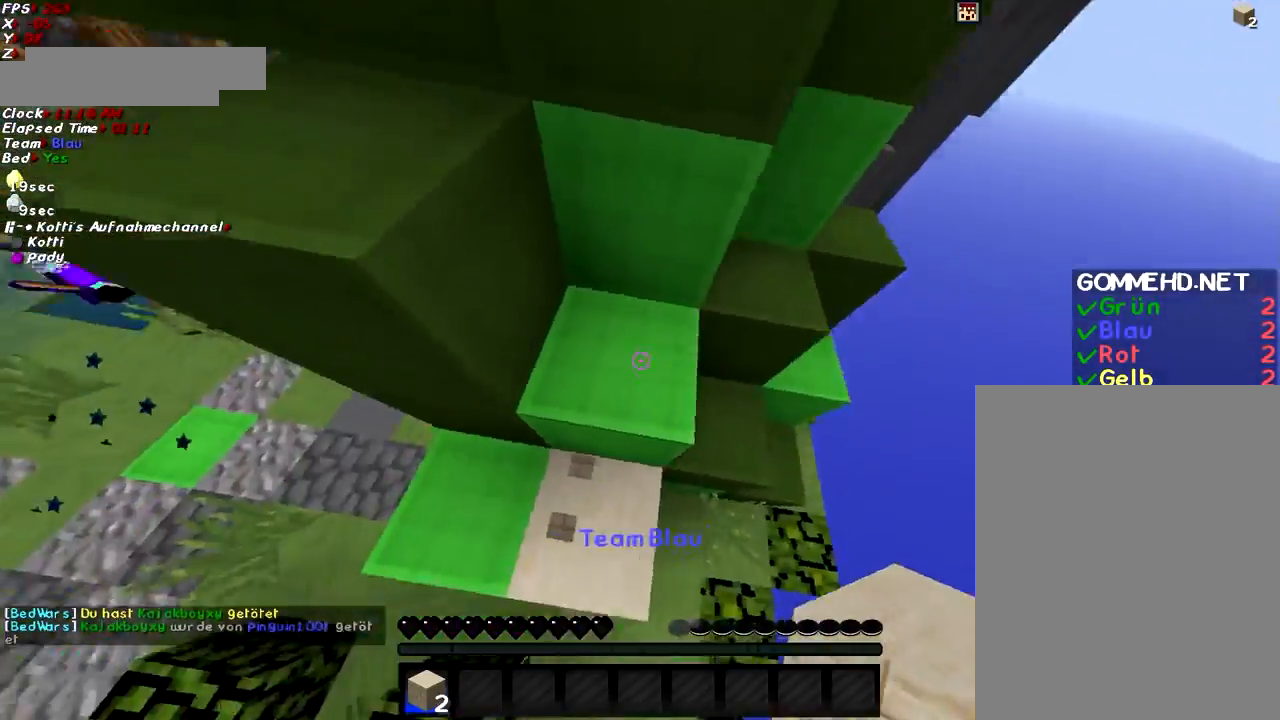
{"keys": ["space", "w"], "mouse": [], "events": [[167, "d", "down"], [367, "d", "up"], [417, "mouse_right", "down"], [417, "space", "down"], [467, "mouse_right", "up"]]}
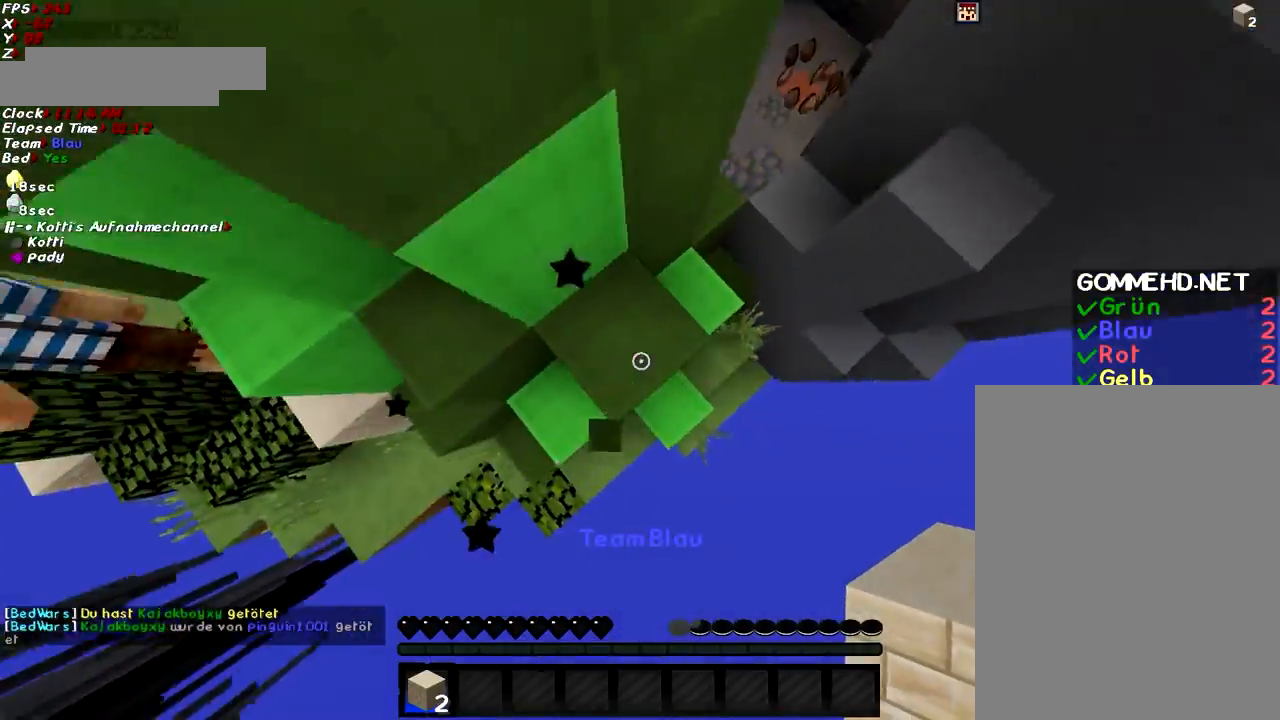
{"keys": ["space", "w"], "mouse": [], "events": [[67, "mouse_right", "down"], [117, "d", "down"], [117, "mouse_right", "up"], [217, "d", "up"], [217, "mouse_right", "down"], [317, "a", "down"], [317, "mouse_right", "up"], [367, "a", "up"], [367, "mouse_right", "down"], [467, "mouse_right", "up"]]}
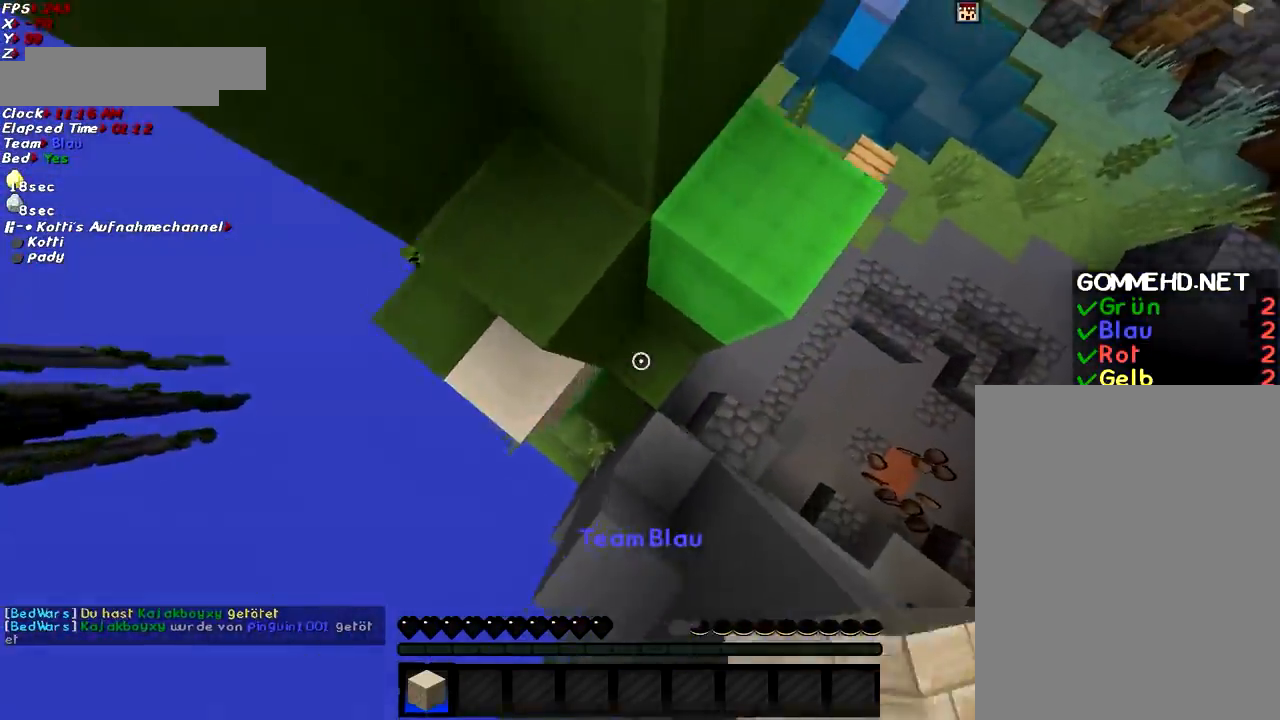
{"keys": ["space", "w"], "mouse": ["right"], "events": [[16, "mouse_right", "down"], [117, "mouse_right", "up"], [117, "w", "up"], [167, "mouse_right", "down"], [267, "mouse_right", "up"], [367, "w", "down"], [467, "mouse_right", "down"]]}
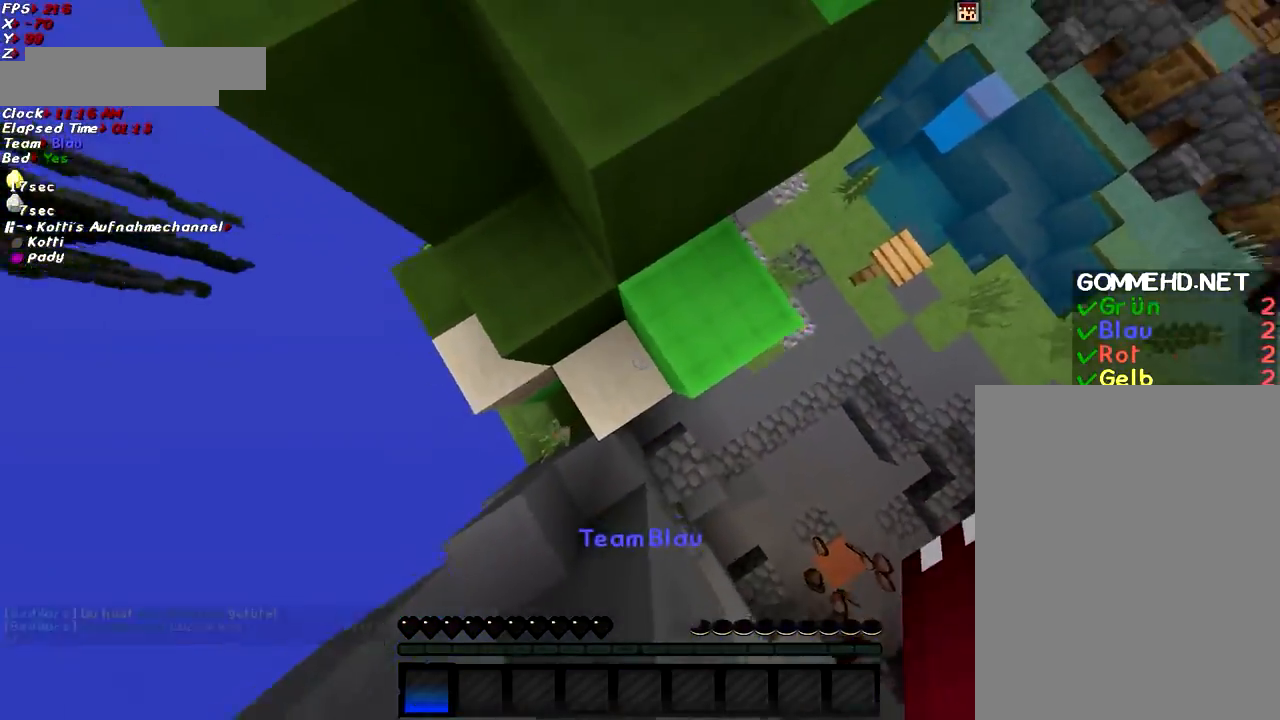
{"keys": ["w"], "mouse": [], "events": [[67, "mouse_right", "up"], [67, "w", "up"], [217, "w", "down"], [317, "space", "up"]]}
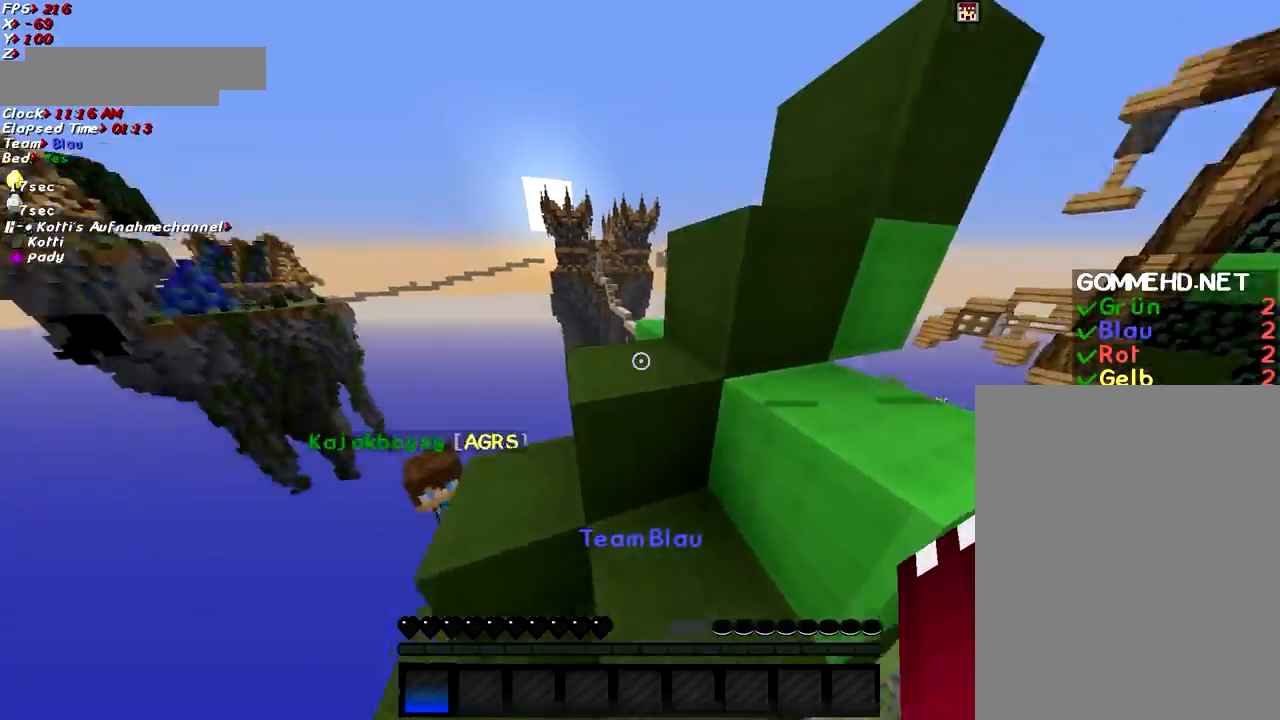
{"keys": ["a", "space", "w"], "mouse": [], "events": [[67, "space", "down"], [267, "a", "down"], [267, "space", "up"], [467, "space", "down"]]}